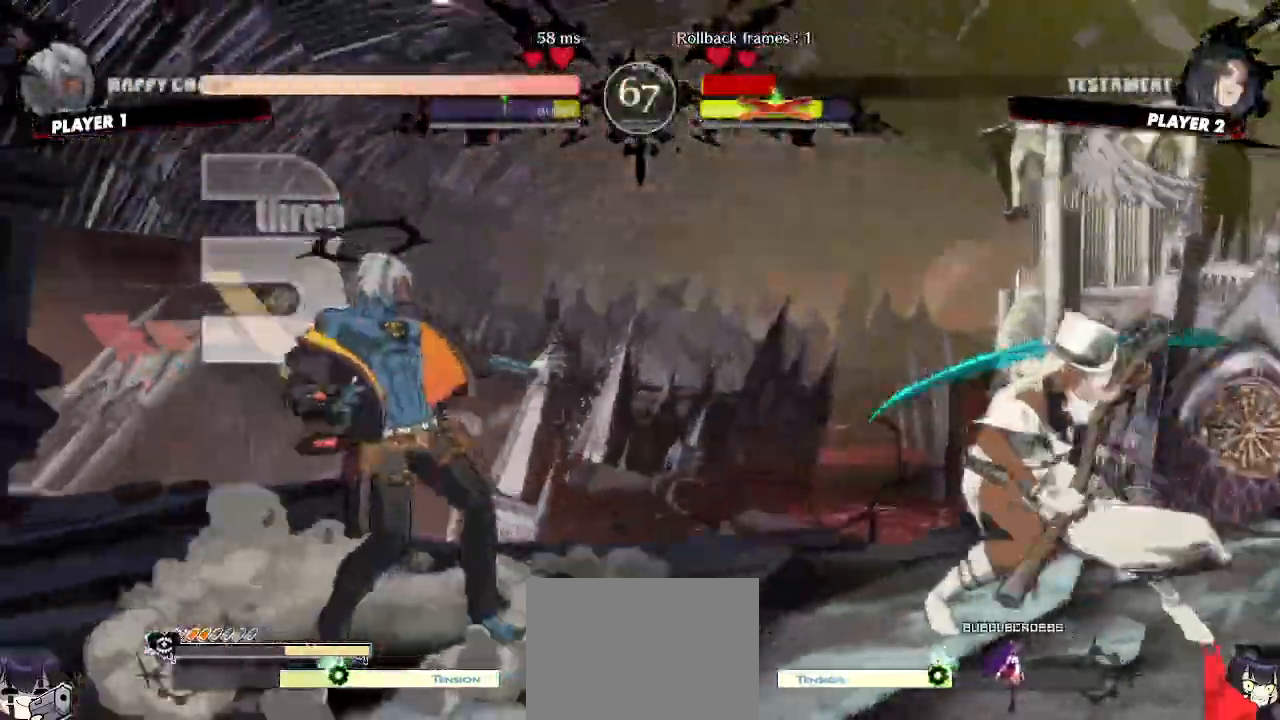
Gameplay with a controller (arcade stick); each line is a JSON object with the inputs held at the frame after it. "events" lists button and stick changes between this image and that frame as [ms after this image, input, new state], when the widget could be followed in between. Not read: L3 R3.
{"buttons": [], "events": [[333, "DPAD_DOWN", "down"], [383, "DPAD_RIGHT", "down"], [433, "DPAD_DOWN", "up"], [483, "DPAD_RIGHT", "up"]]}
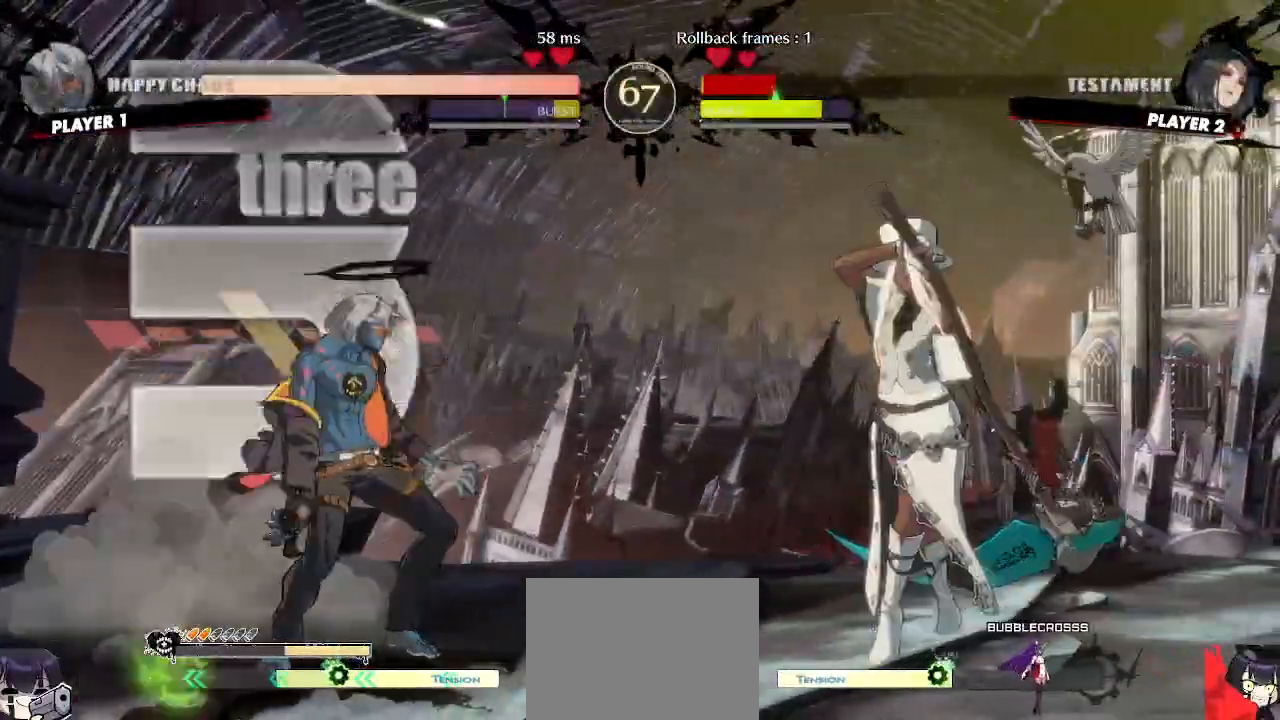
{"buttons": [], "events": [[167, "P", "down"], [217, "P", "up"]]}
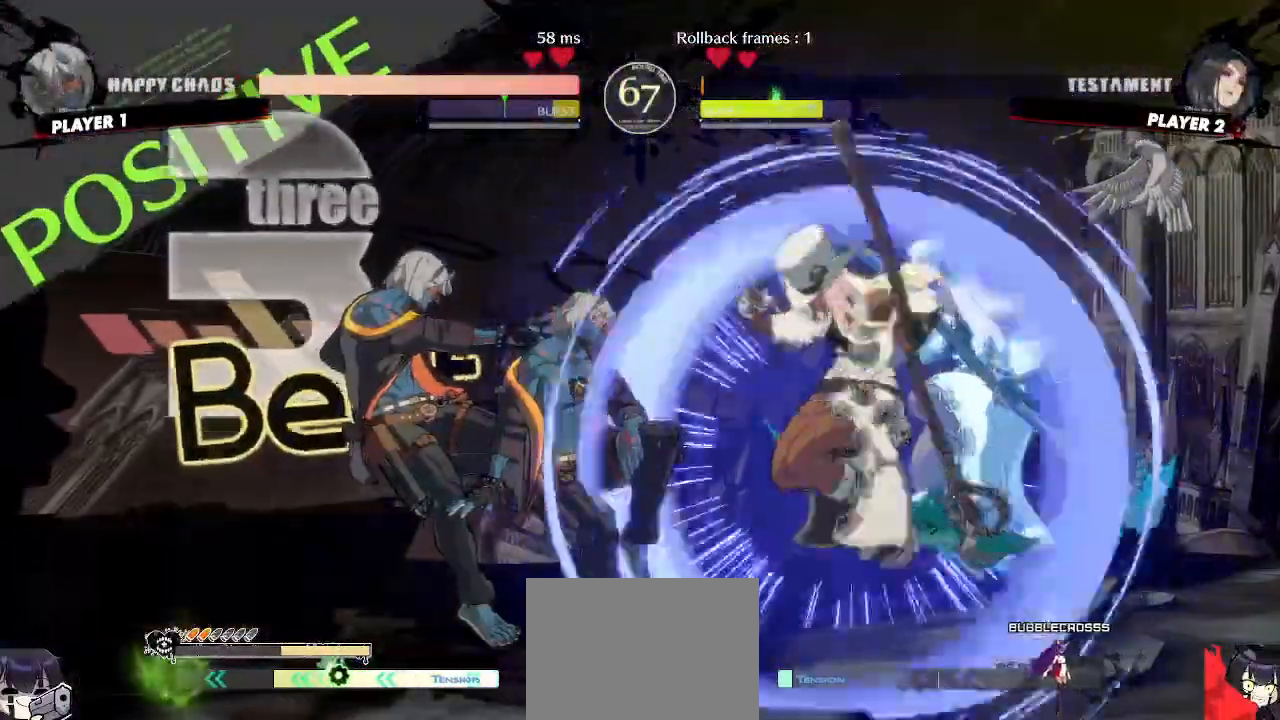
{"buttons": [], "events": [[250, "DPAD_DOWN", "down"], [333, "DPAD_DOWN", "up"]]}
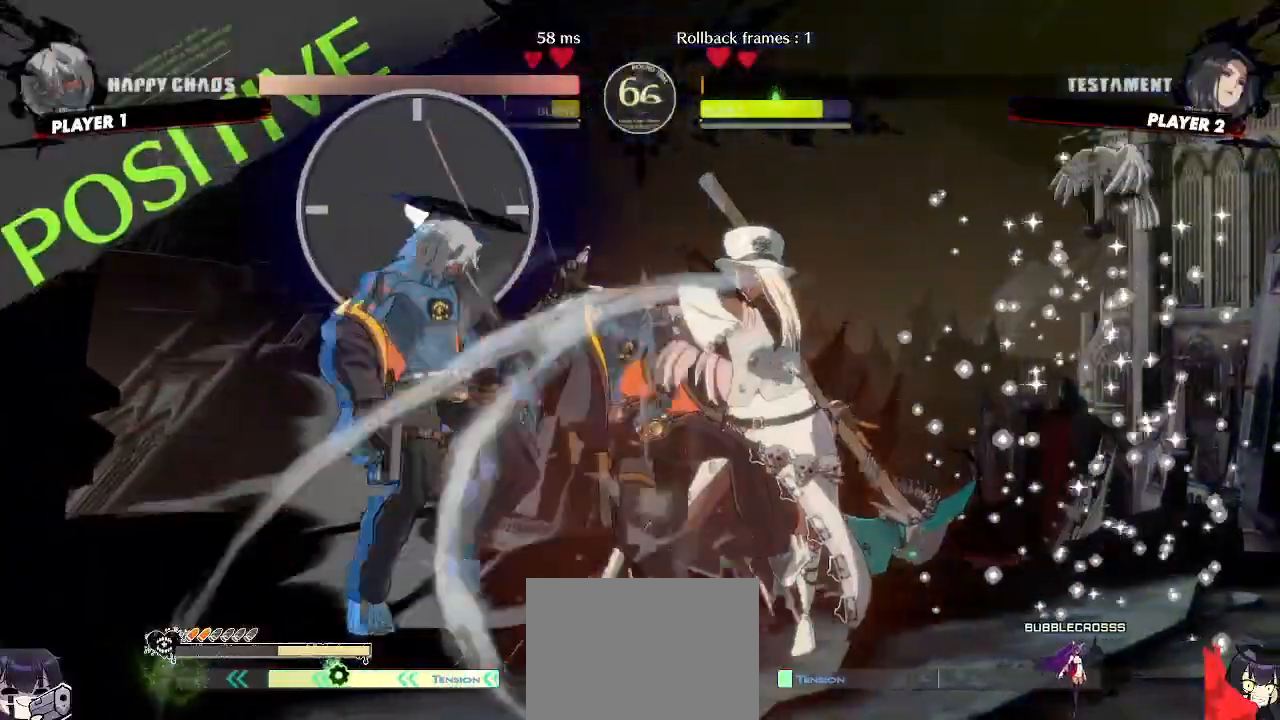
{"buttons": []}
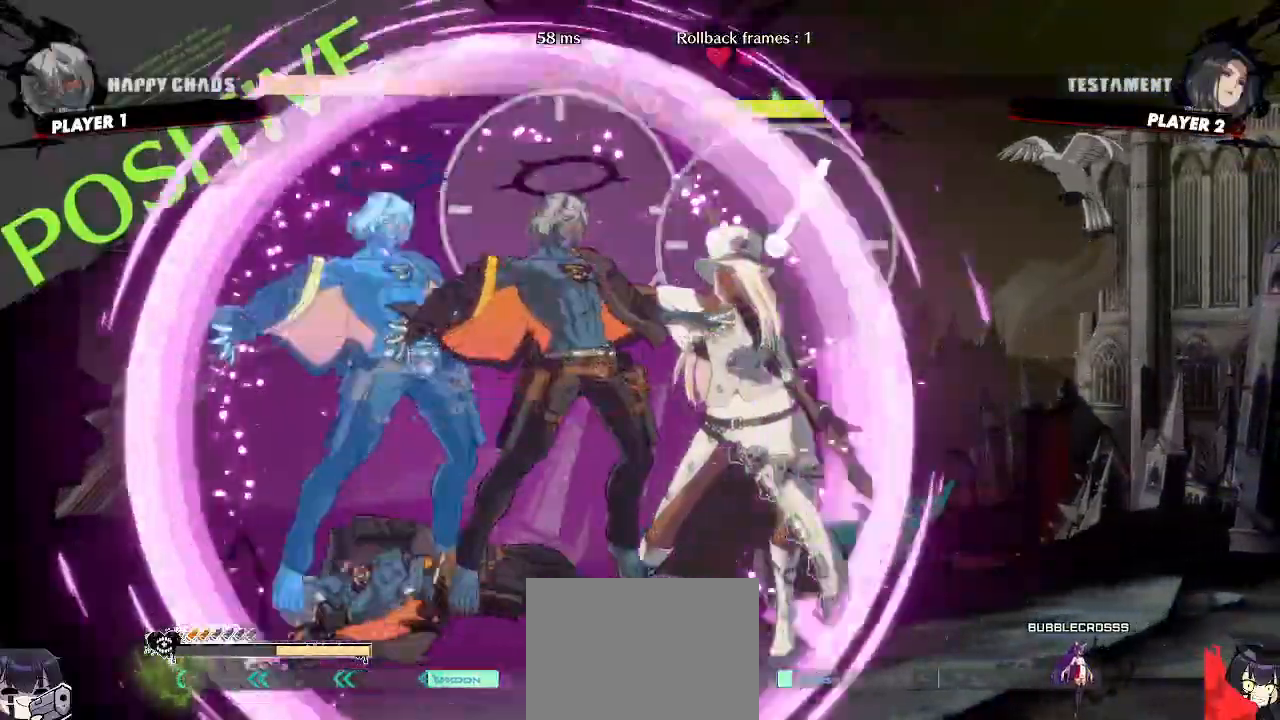
{"buttons": ["DPAD_DOWN"]}
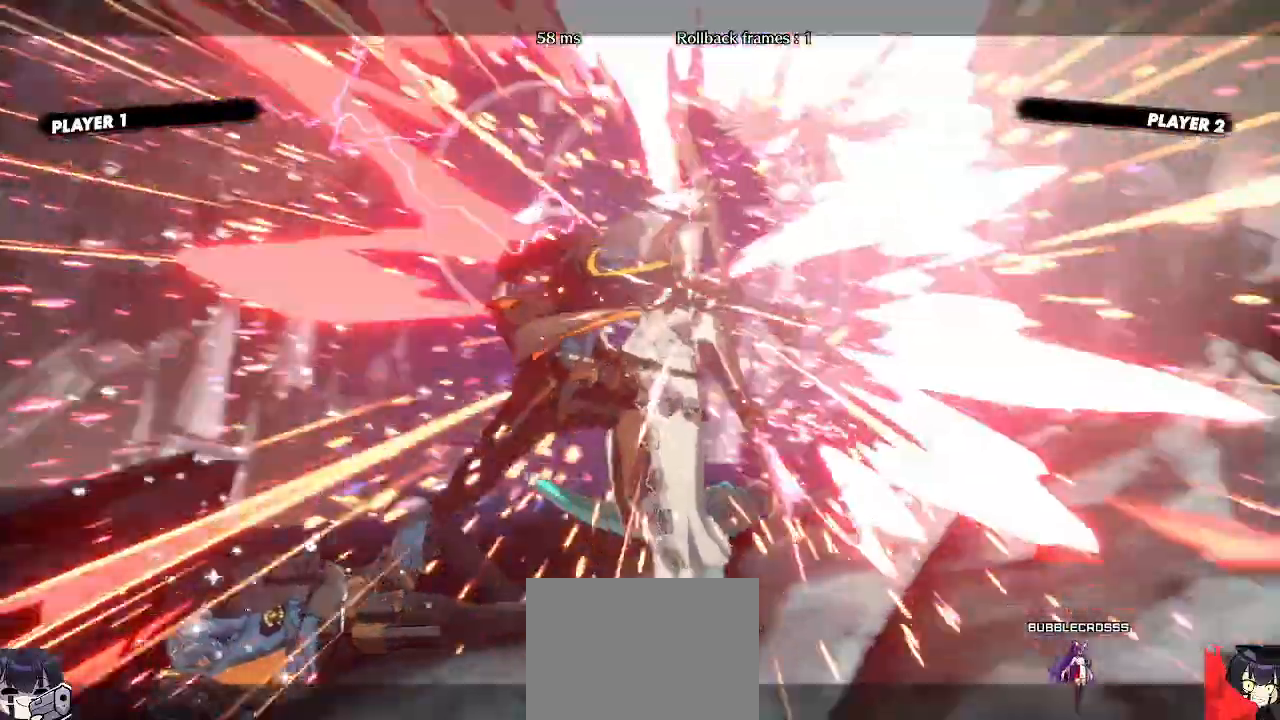
{"buttons": [], "events": [[417, "DPAD_DOWN", "up"]]}
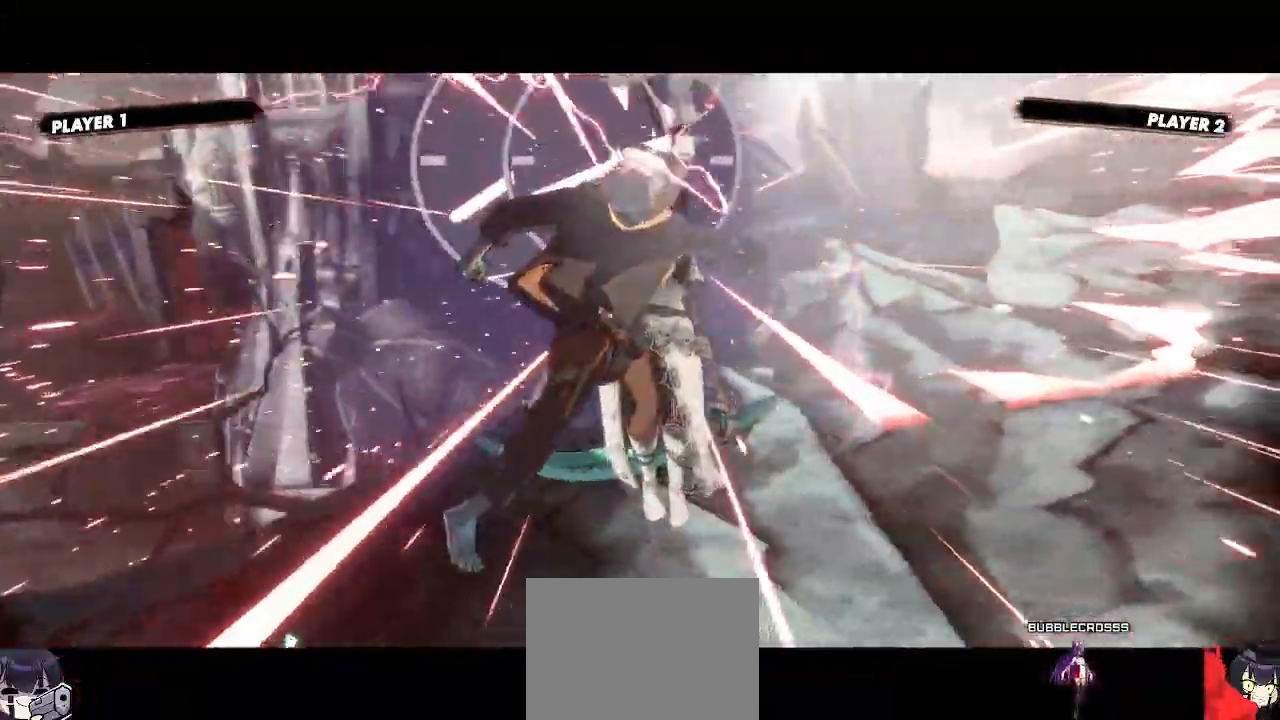
{"buttons": ["DPAD_UP"]}